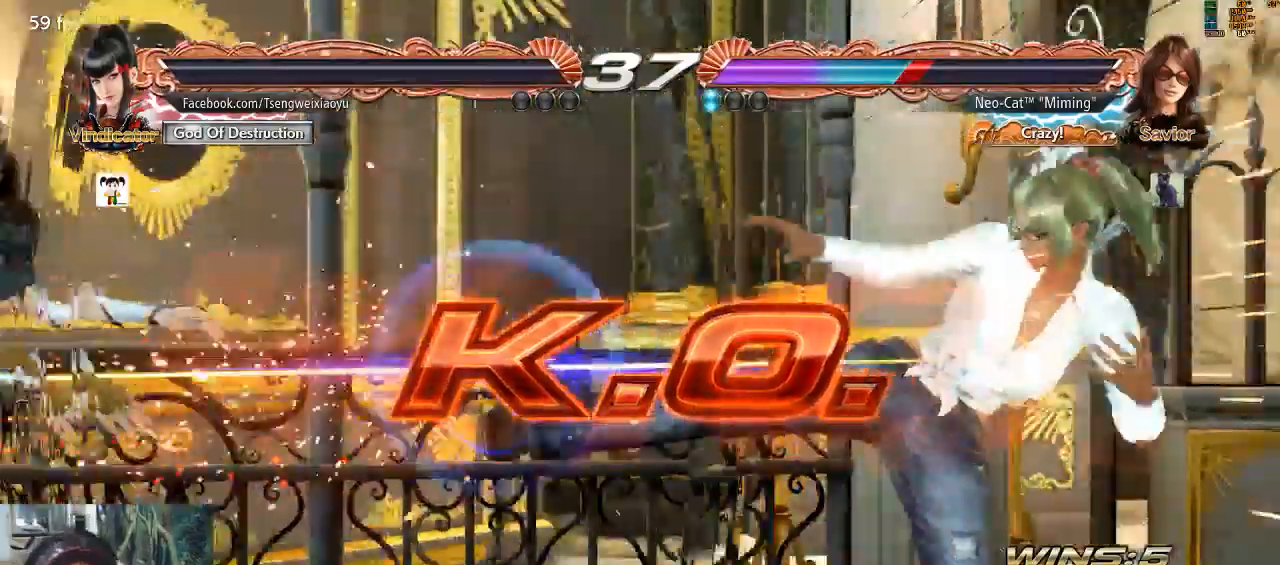
Gameplay with a controller (arcade stick); each line is a JSON object with the inputs held at the frame after it (dt_ms = milliseconds from this image to that frame). "events" lists button and stick changes between this image and that frame as [ms after this image, input, new state], when the widget could be followed in between. Not read: L3 R3.
{"dt_ms": 500, "buttons": [], "left_stick": "center", "events": []}
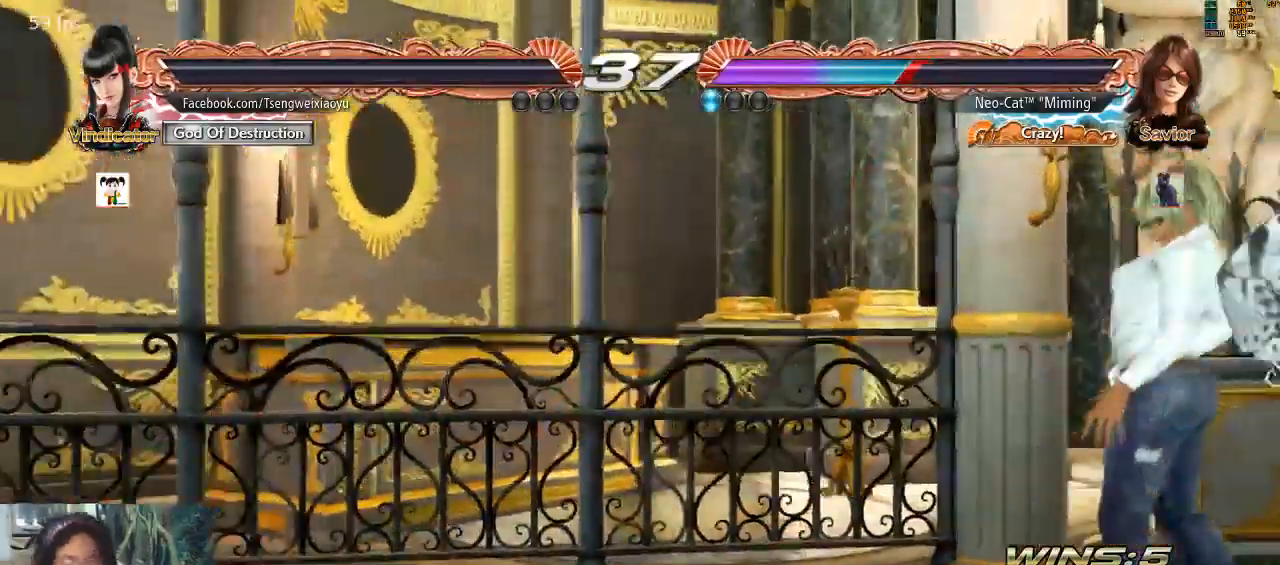
{"dt_ms": 500, "buttons": [], "left_stick": "center", "events": []}
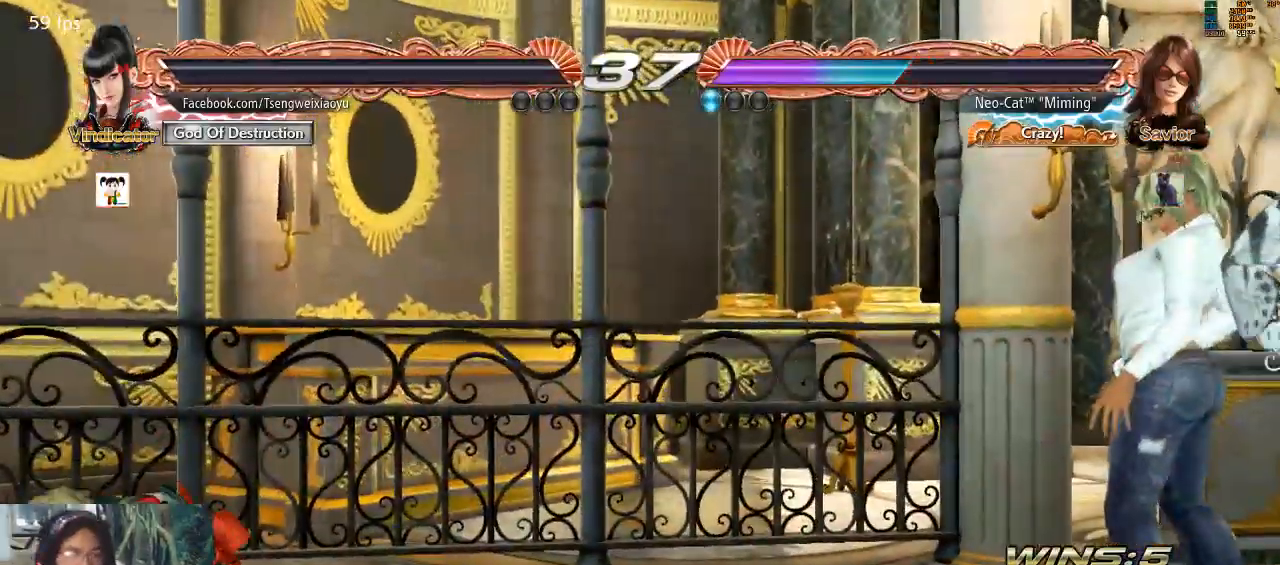
{"dt_ms": 500, "buttons": [], "left_stick": "center", "events": []}
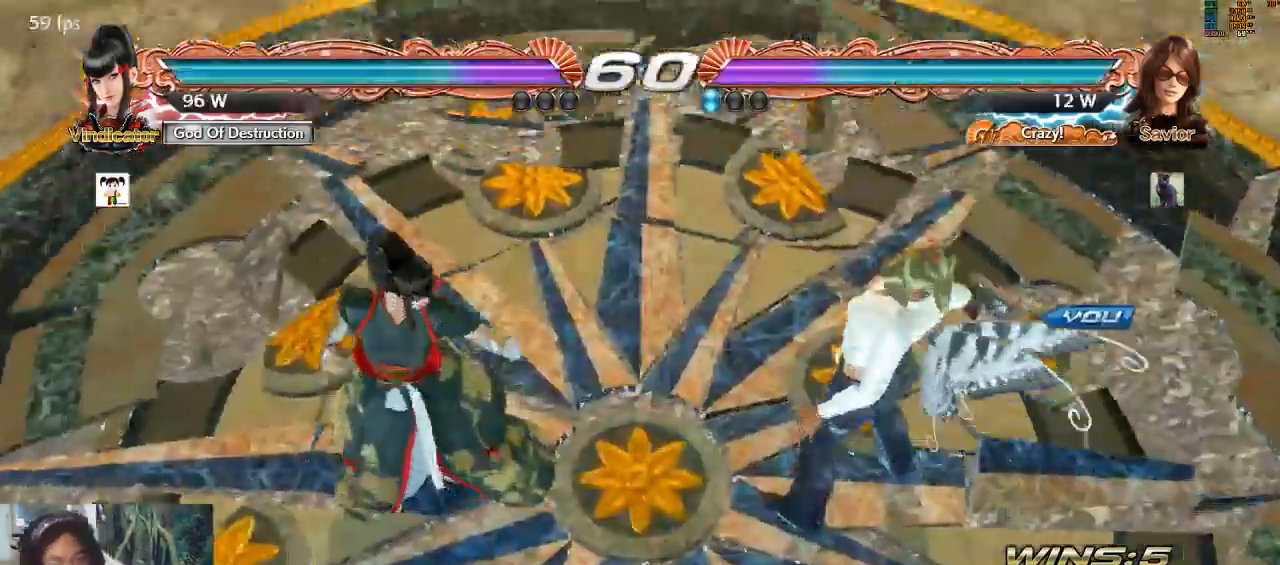
{"dt_ms": 500, "buttons": [], "left_stick": "center", "events": [[167, "START", "down"], [333, "START", "up"]]}
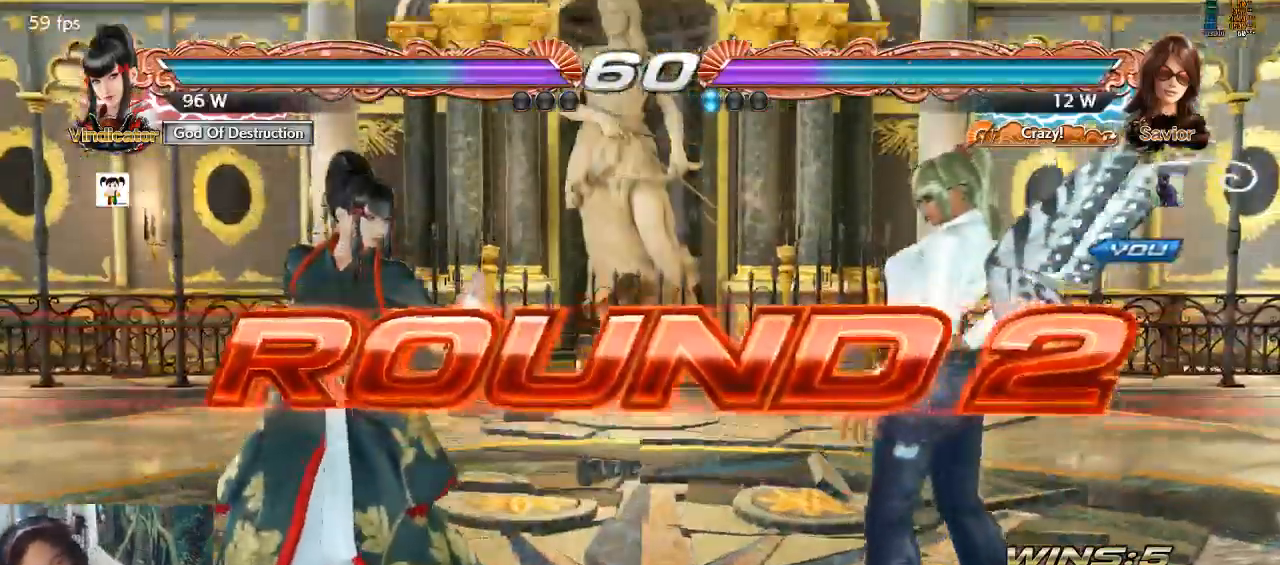
{"dt_ms": 500, "buttons": [], "left_stick": "center"}
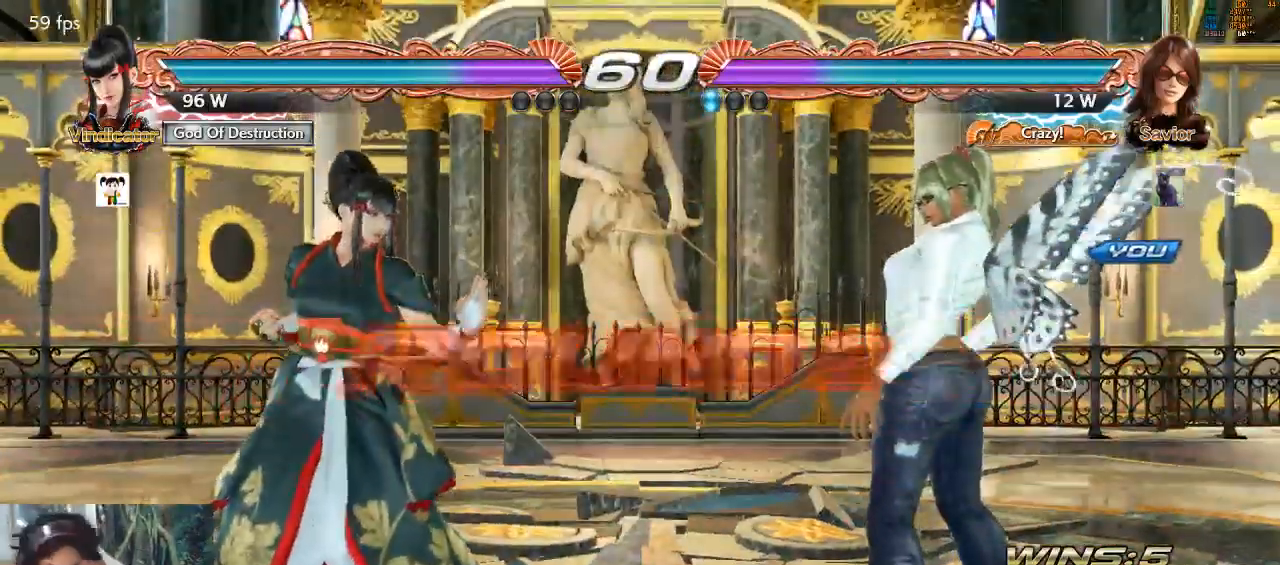
{"dt_ms": 500, "buttons": [], "left_stick": "center", "events": []}
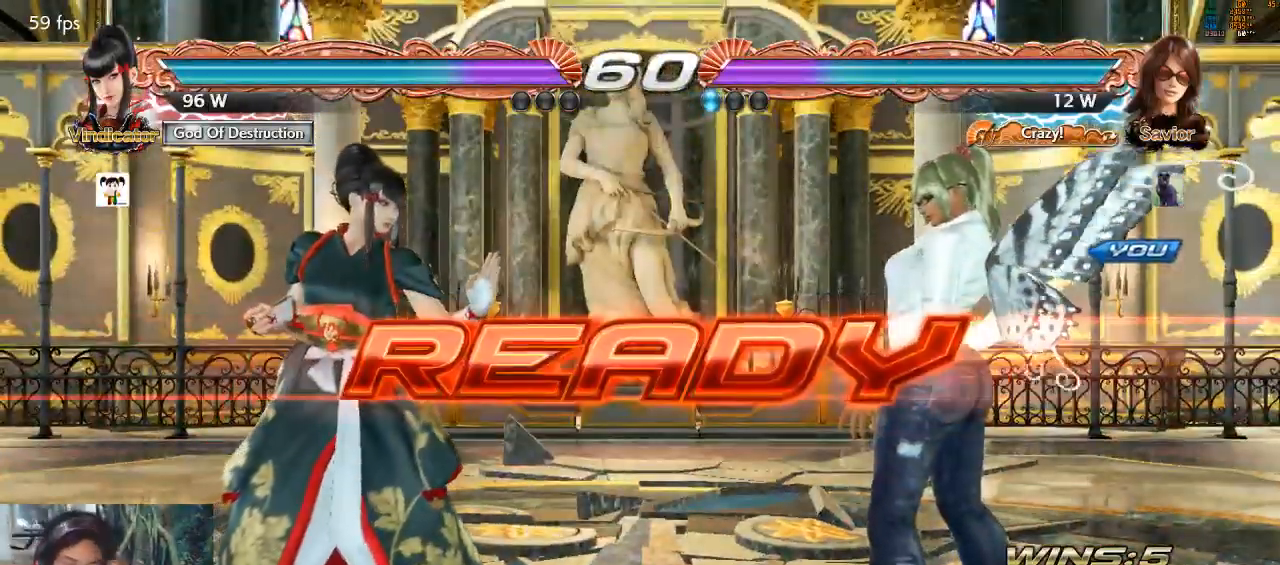
{"dt_ms": 500, "buttons": [], "left_stick": "center", "events": []}
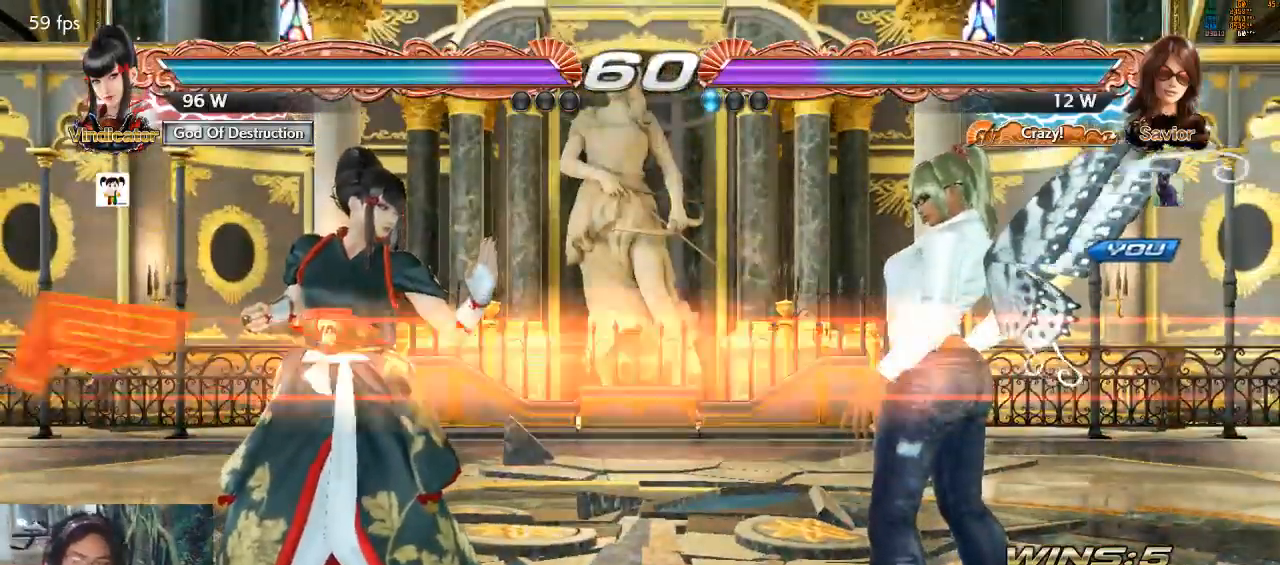
{"dt_ms": 500, "buttons": [], "left_stick": "center", "events": []}
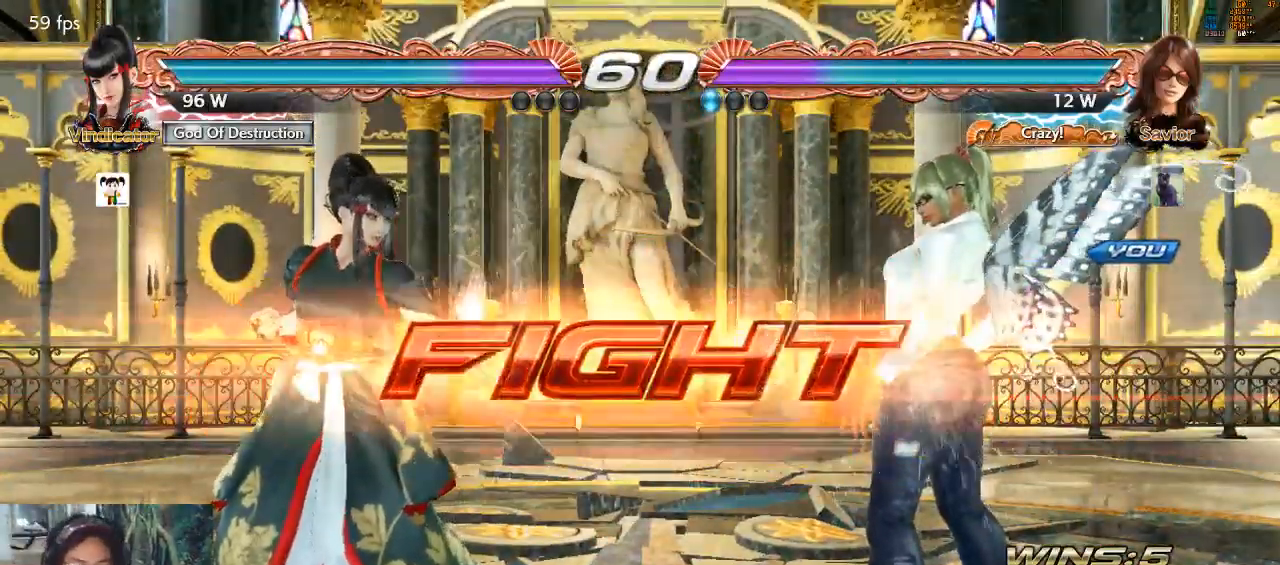
{"dt_ms": 500, "buttons": [], "left_stick": "down-right", "events": [[200, "left_stick", "right"], [333, "left_stick", "down-right"]]}
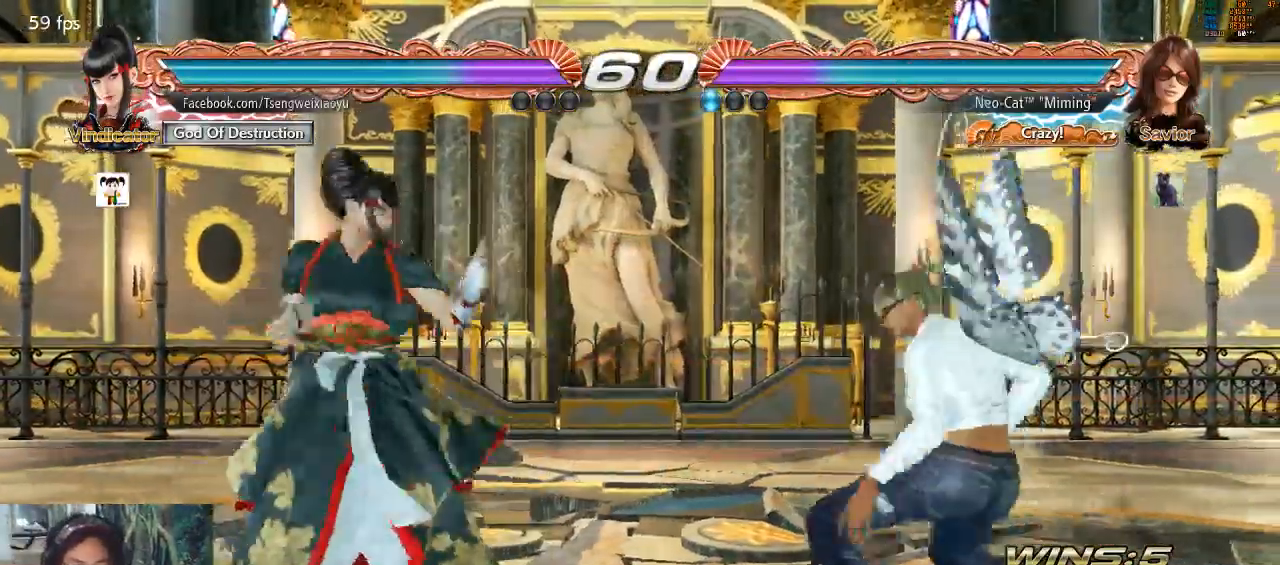
{"dt_ms": 1000, "buttons": [], "left_stick": "right"}
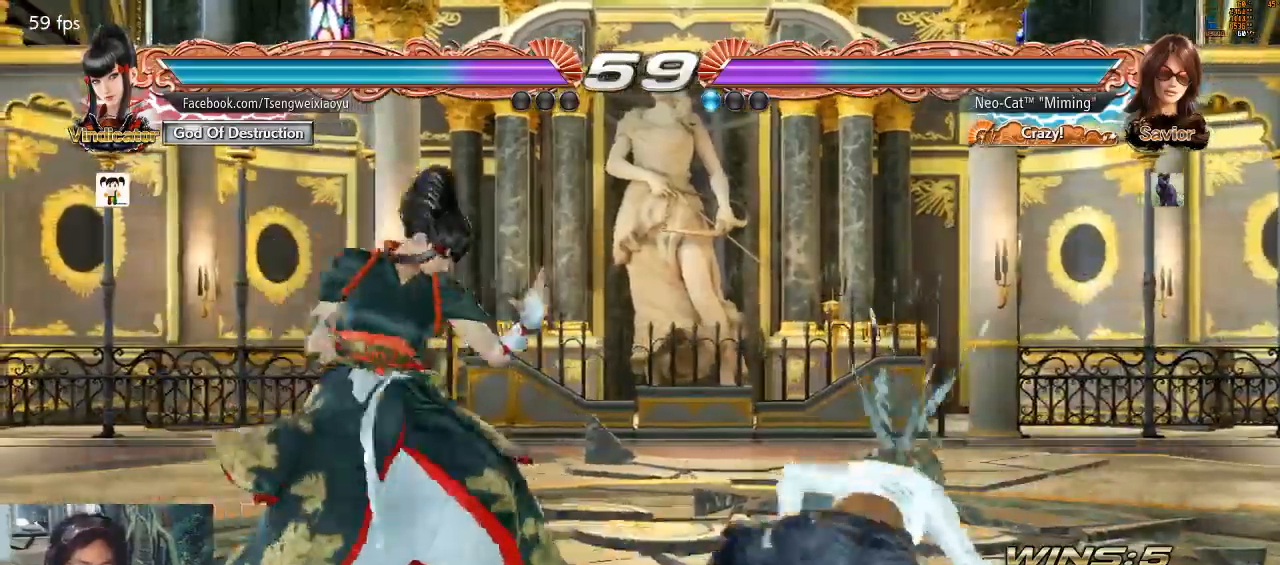
{"dt_ms": 500, "buttons": [], "left_stick": "right", "events": [[67, "left_stick", "center"], [133, "left_stick", "right"]]}
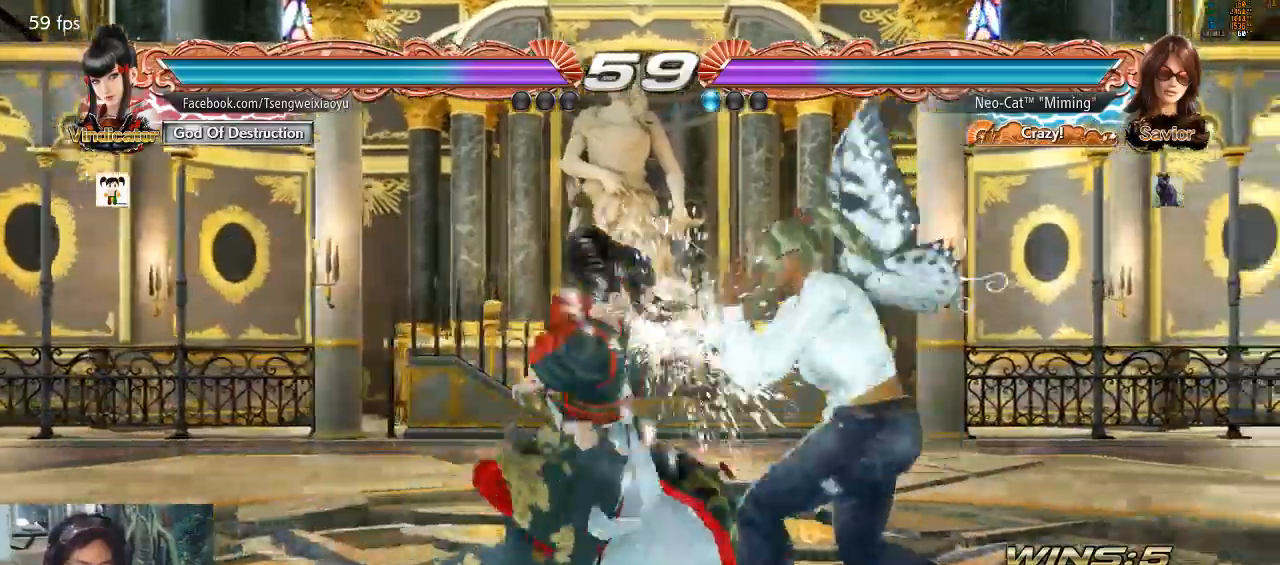
{"dt_ms": 500, "buttons": [], "left_stick": "center", "events": [[67, "left_stick", "center"], [133, "SQUARE", "down"], [200, "SQUARE", "up"], [233, "TRIANGLE", "down"], [267, "TRIANGLE", "up"]]}
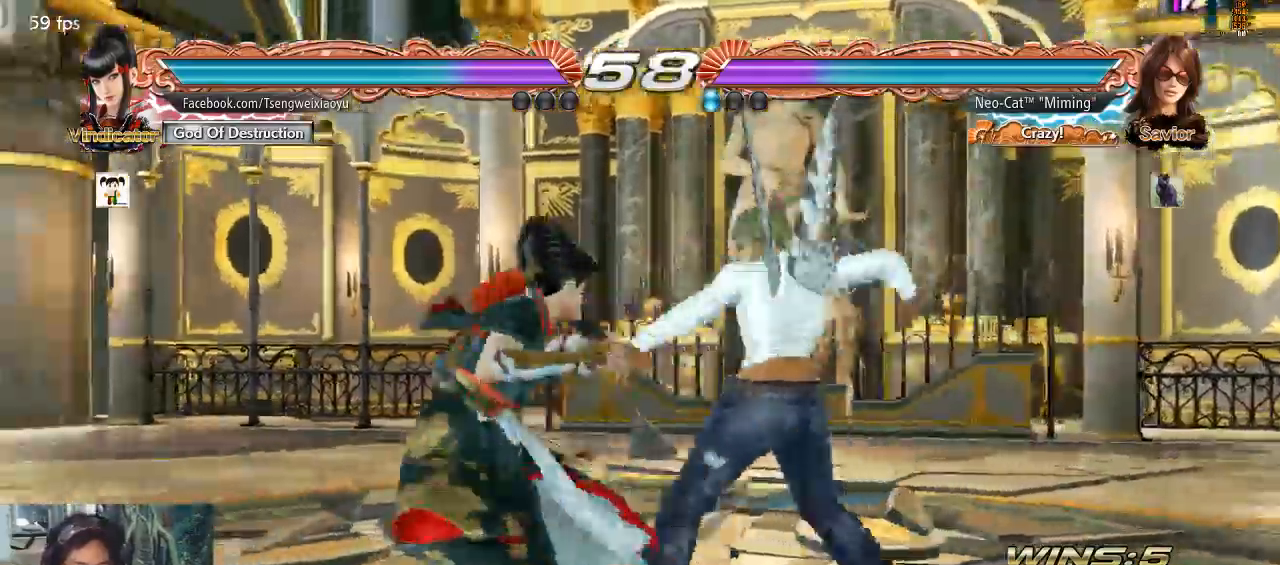
{"dt_ms": 500, "buttons": [], "left_stick": "right", "events": [[133, "left_stick", "right"]]}
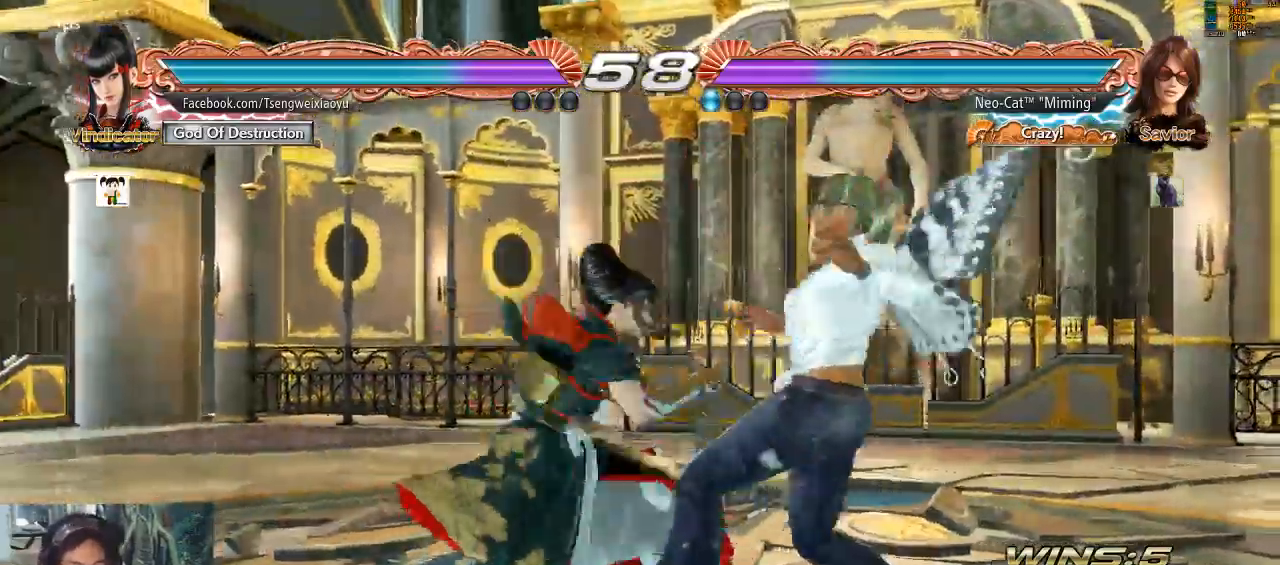
{"dt_ms": 500, "buttons": [], "left_stick": "center", "events": [[33, "SQUARE", "down"], [167, "left_stick", "center"], [200, "SQUARE", "up"]]}
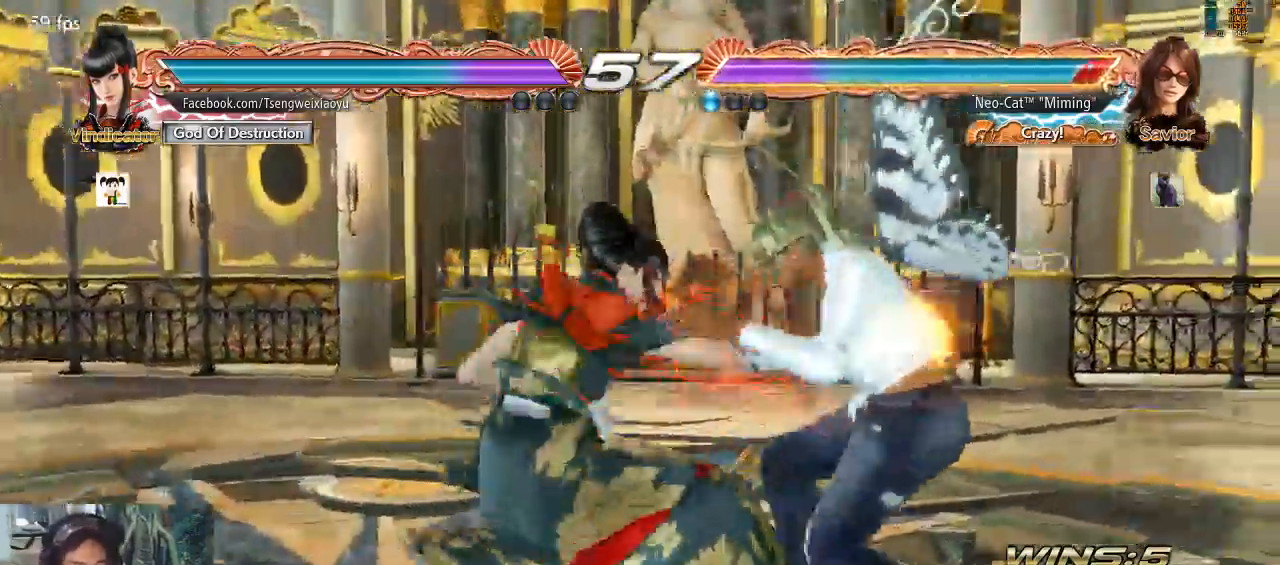
{"dt_ms": 500, "buttons": [], "left_stick": "center", "events": []}
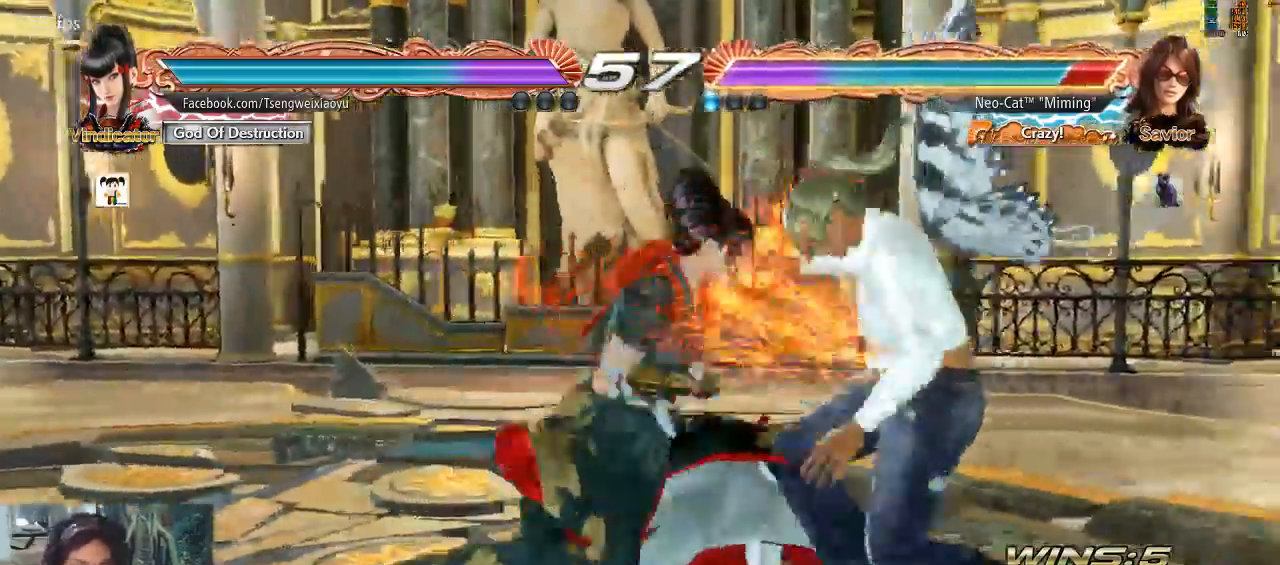
{"dt_ms": 500, "buttons": [], "left_stick": "center", "events": []}
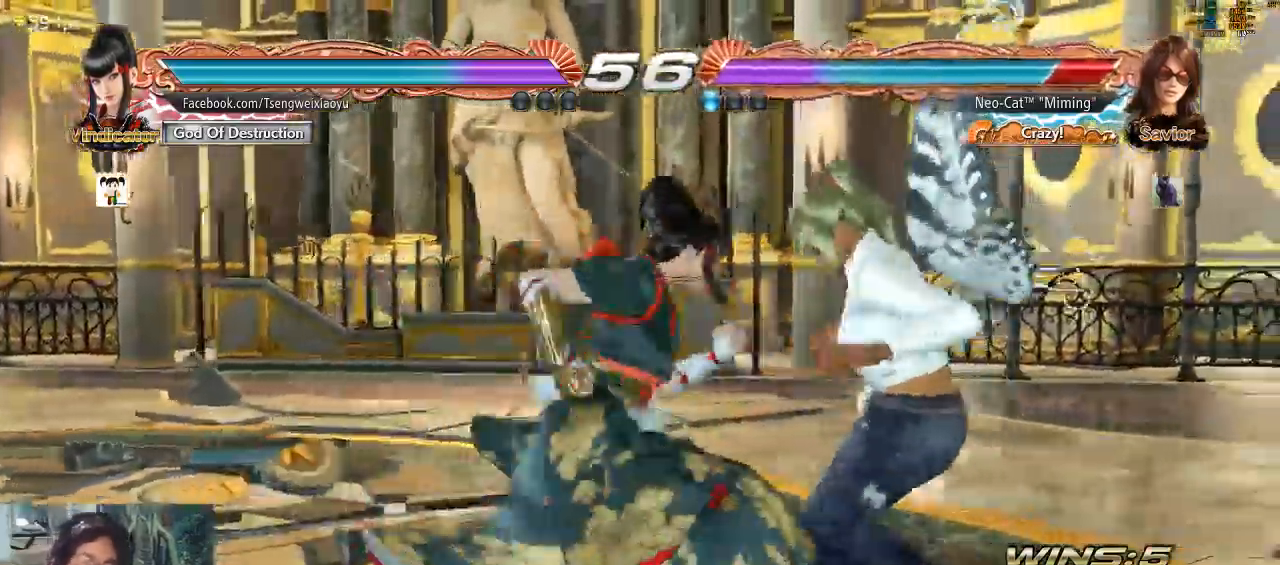
{"dt_ms": 500, "buttons": [], "left_stick": "center", "events": []}
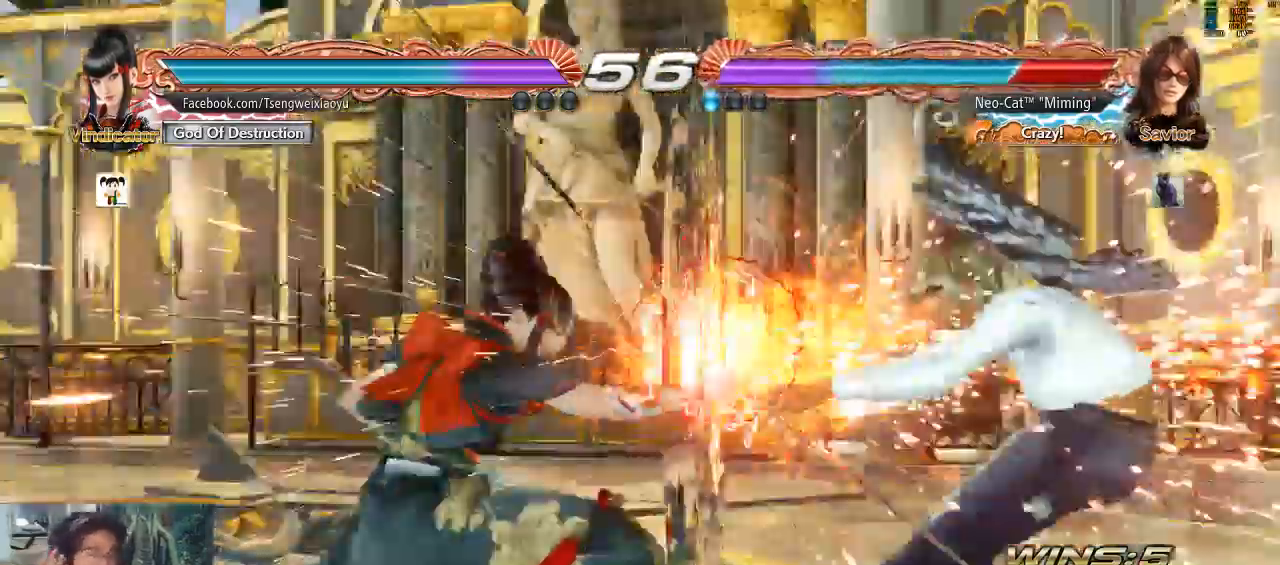
{"dt_ms": 500, "buttons": [], "left_stick": "center", "events": []}
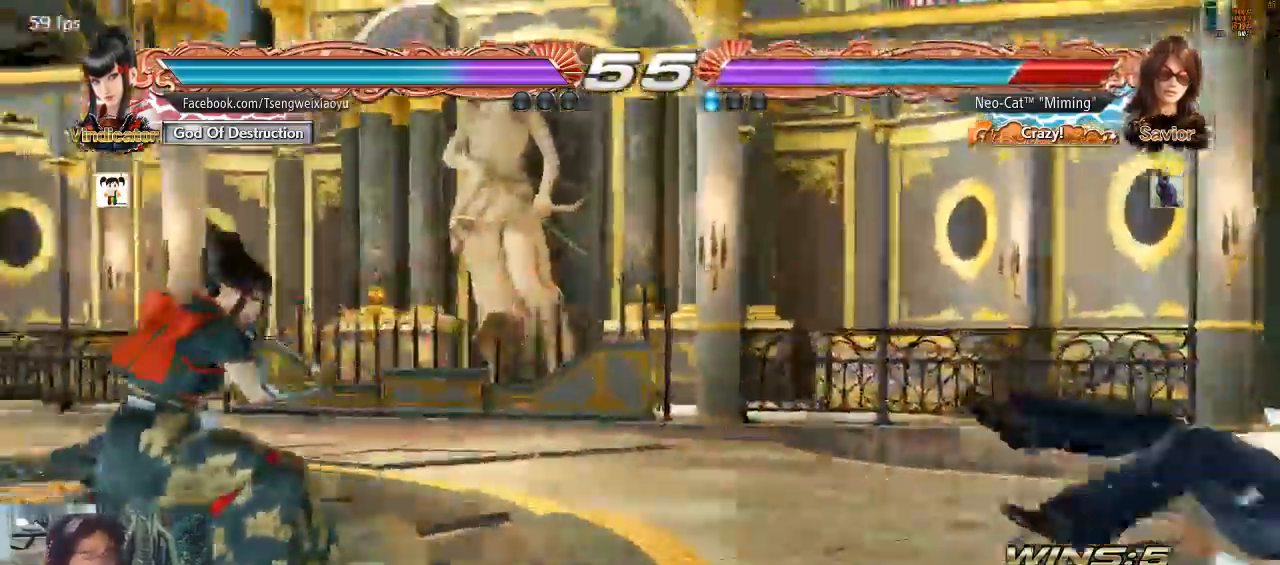
{"dt_ms": 500, "buttons": [], "left_stick": "down"}
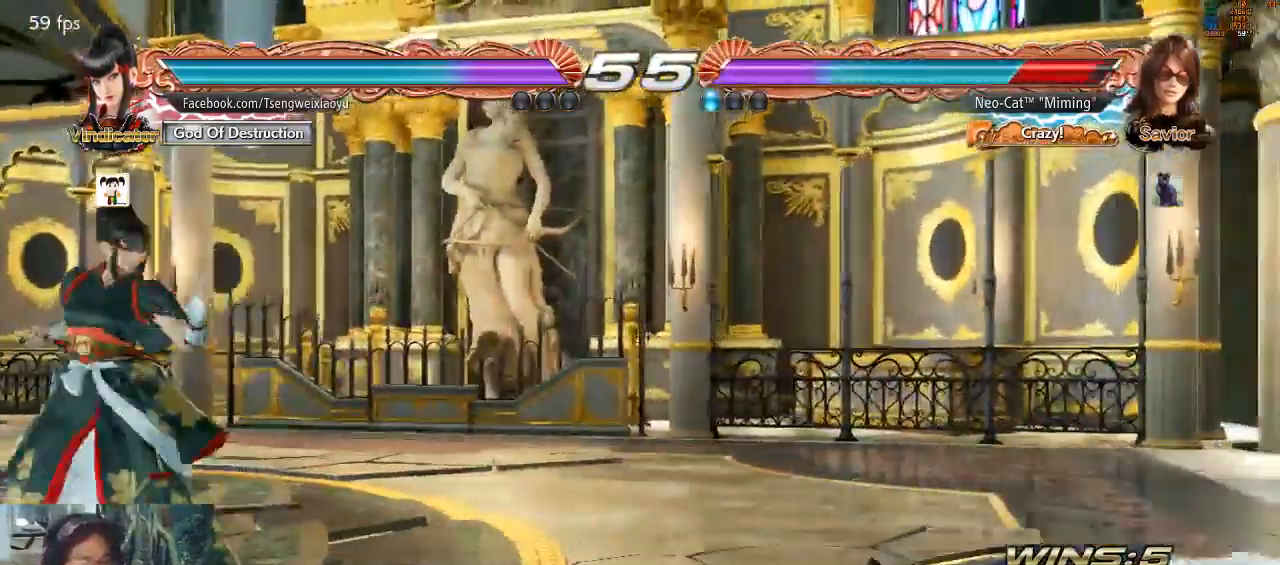
{"dt_ms": 500, "buttons": [], "left_stick": "down", "events": []}
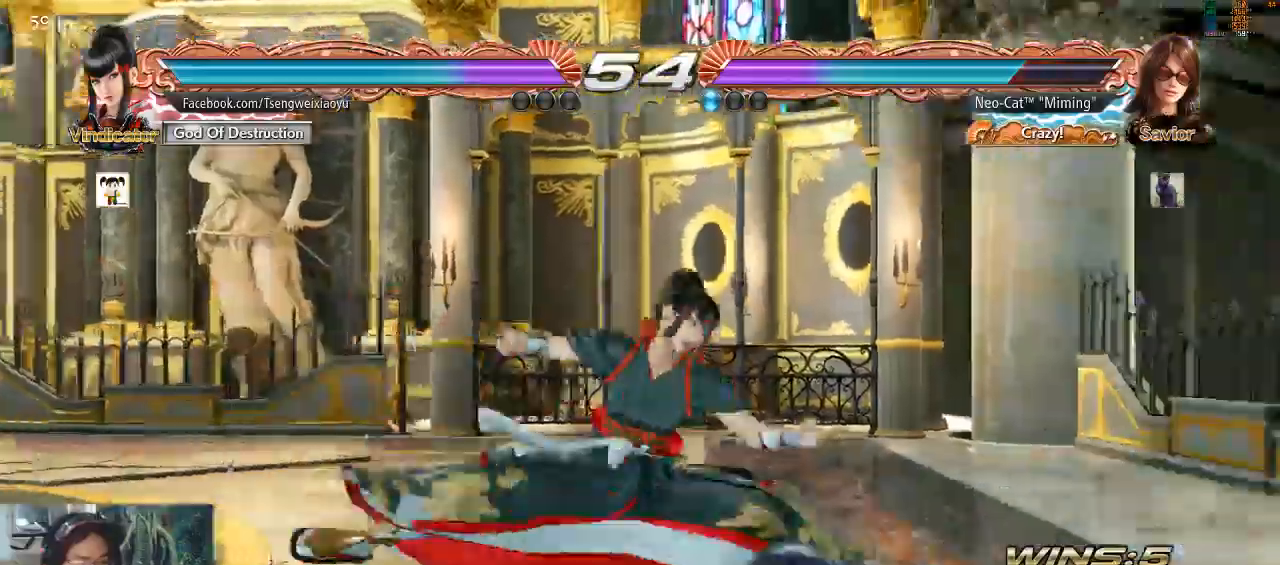
{"dt_ms": 500, "buttons": [], "left_stick": "center", "events": [[233, "left_stick", "center"], [300, "CROSS", "down"], [367, "CROSS", "up"]]}
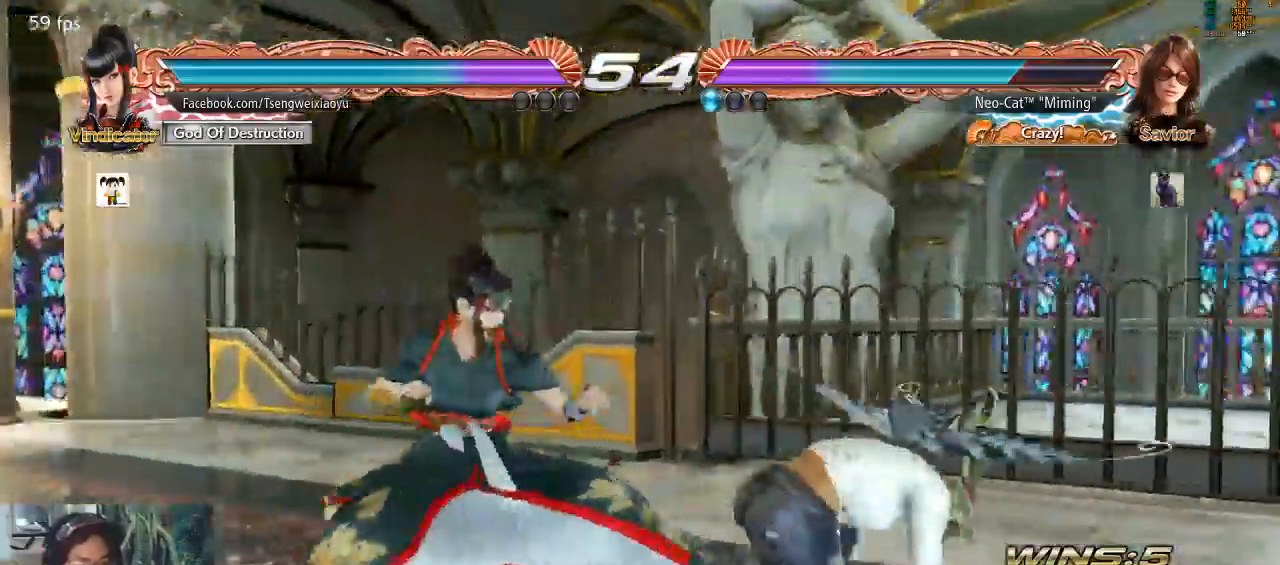
{"dt_ms": 500, "buttons": [], "left_stick": "center", "events": []}
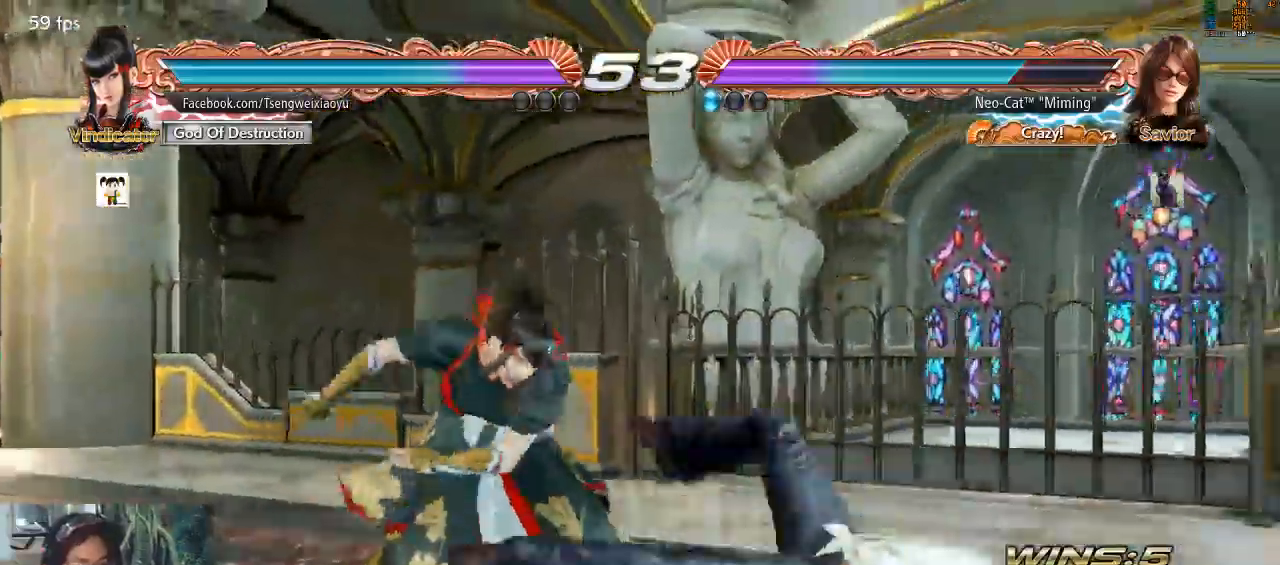
{"dt_ms": 500, "buttons": [], "left_stick": "center", "events": [[167, "left_stick", "right"], [267, "left_stick", "center"]]}
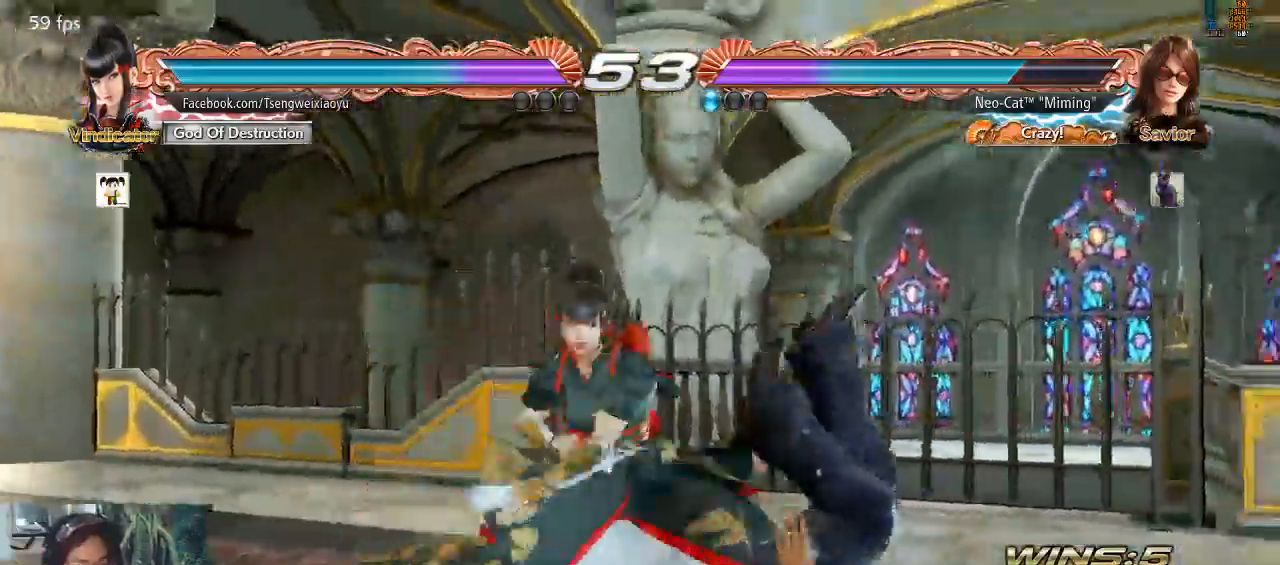
{"dt_ms": 500, "buttons": [], "left_stick": "center", "events": []}
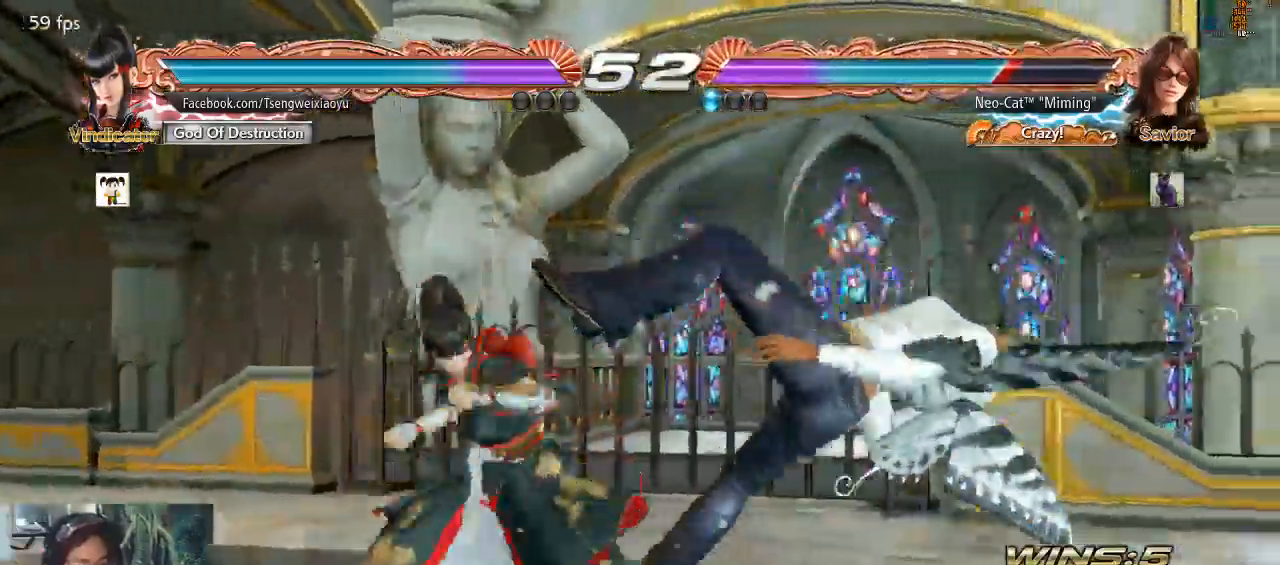
{"dt_ms": 500, "buttons": [], "left_stick": "center", "events": []}
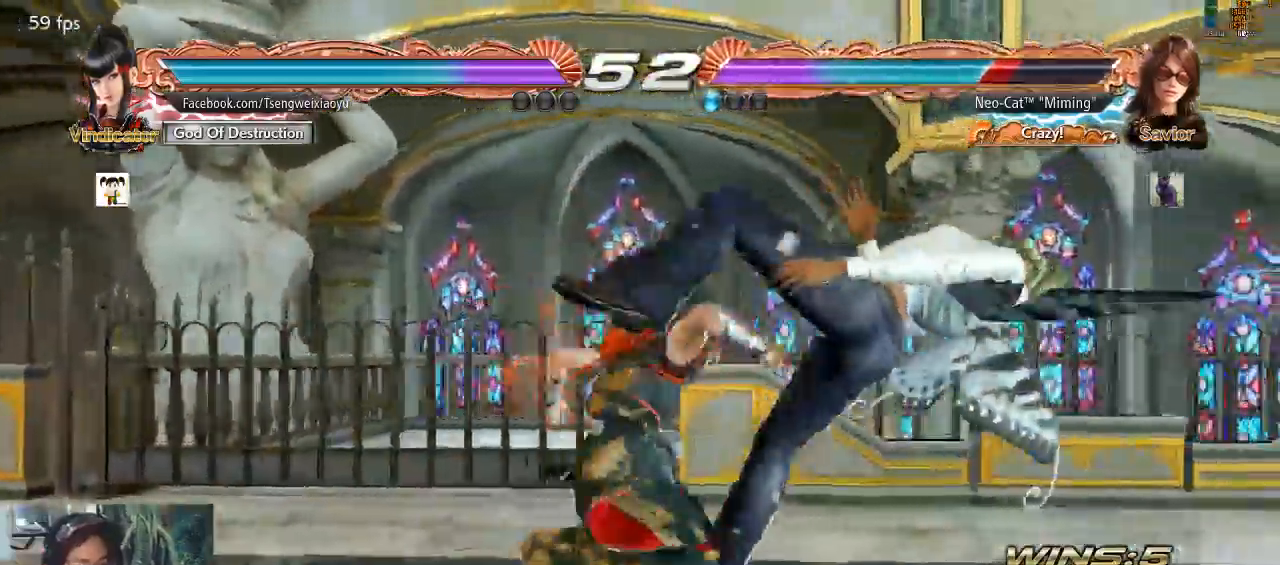
{"dt_ms": 500, "buttons": [], "left_stick": "center", "events": []}
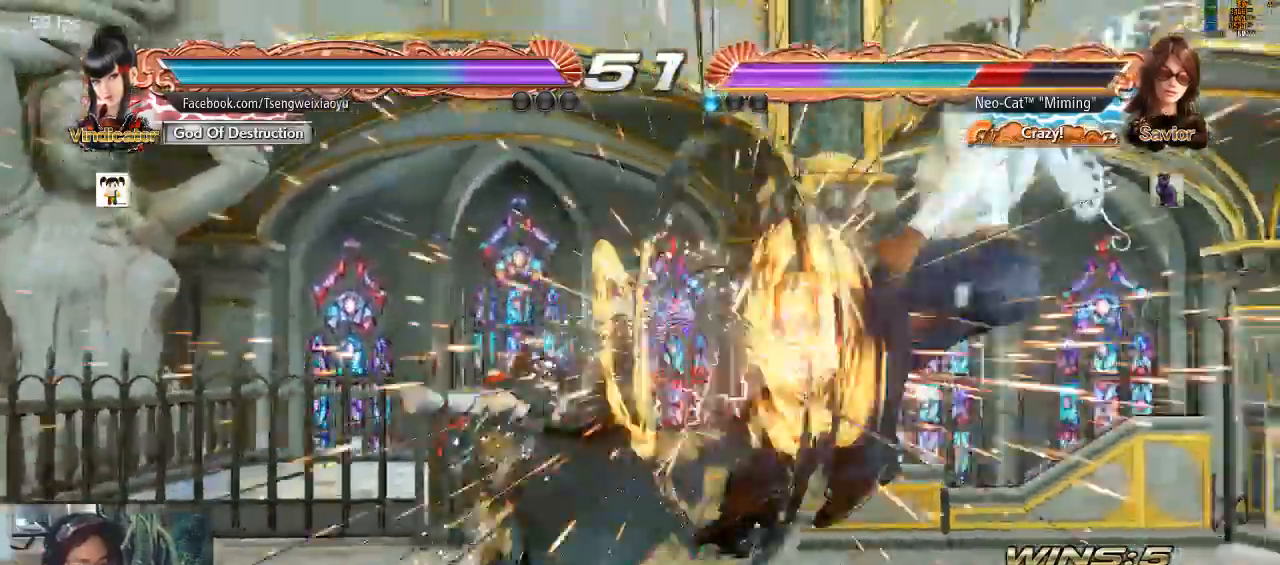
{"dt_ms": 500, "buttons": [], "left_stick": "center", "events": []}
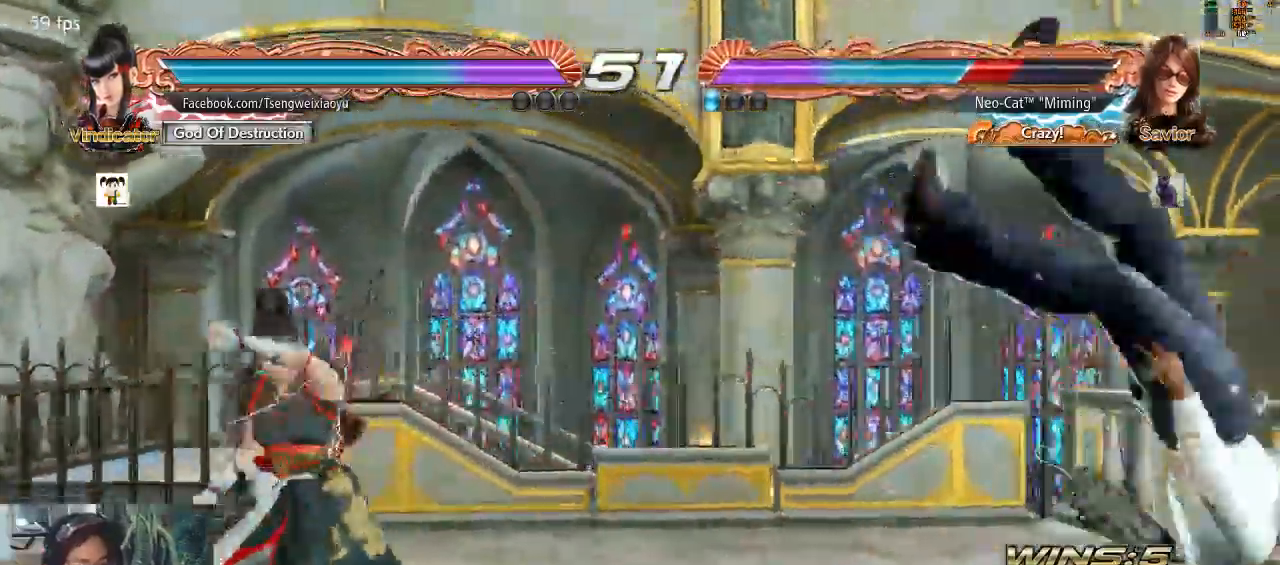
{"dt_ms": 500, "buttons": [], "left_stick": "center", "events": [[133, "SQUARE", "down"], [233, "SQUARE", "up"], [333, "SQUARE", "down"], [400, "SQUARE", "up"]]}
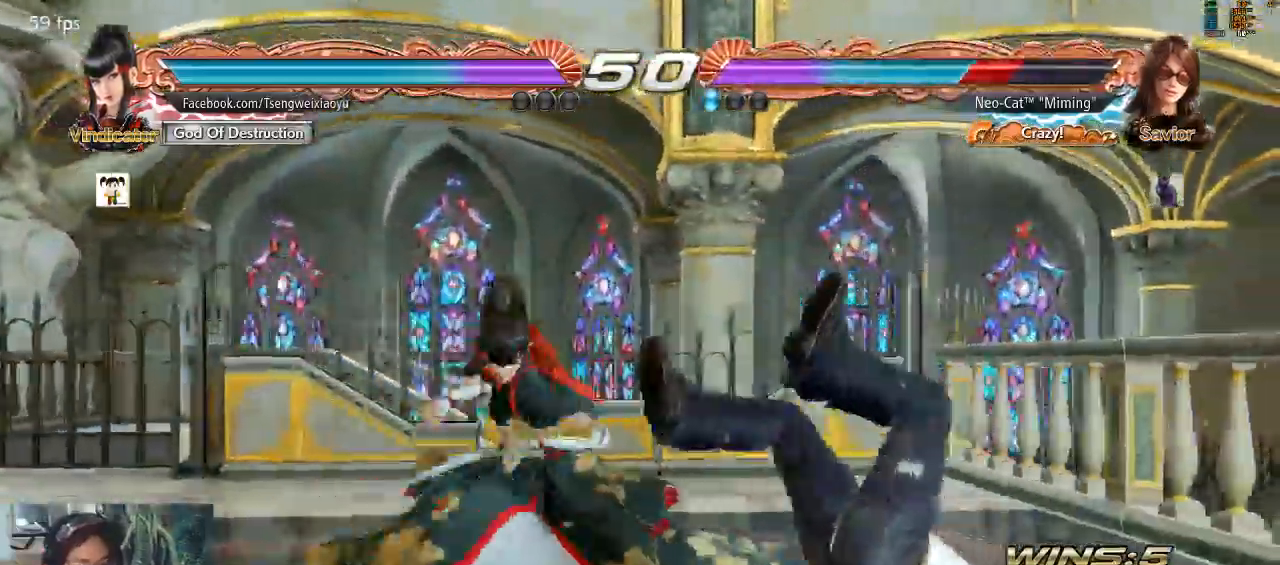
{"dt_ms": 500, "buttons": [], "left_stick": "center", "events": []}
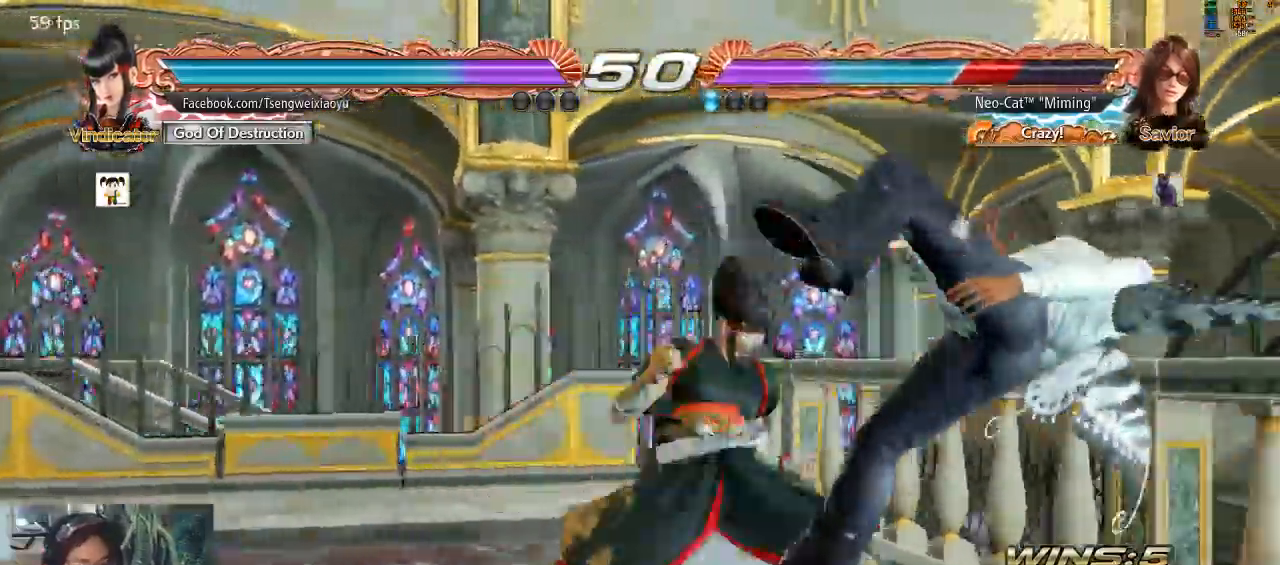
{"dt_ms": 500, "buttons": [], "left_stick": "center", "events": []}
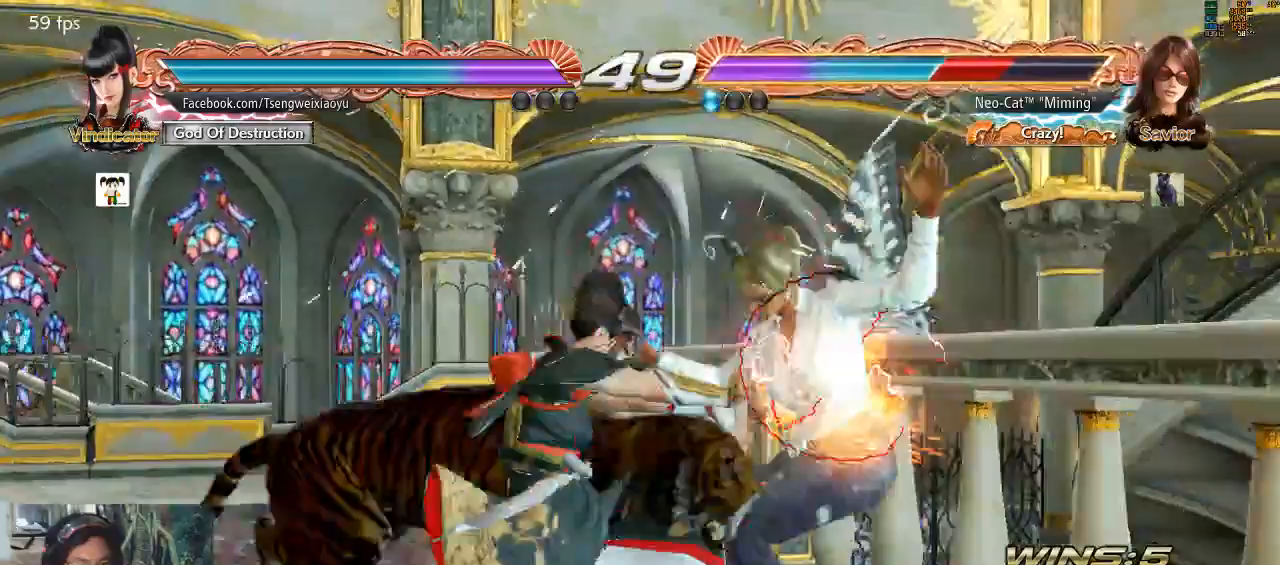
{"dt_ms": 500, "buttons": [], "left_stick": "center", "events": []}